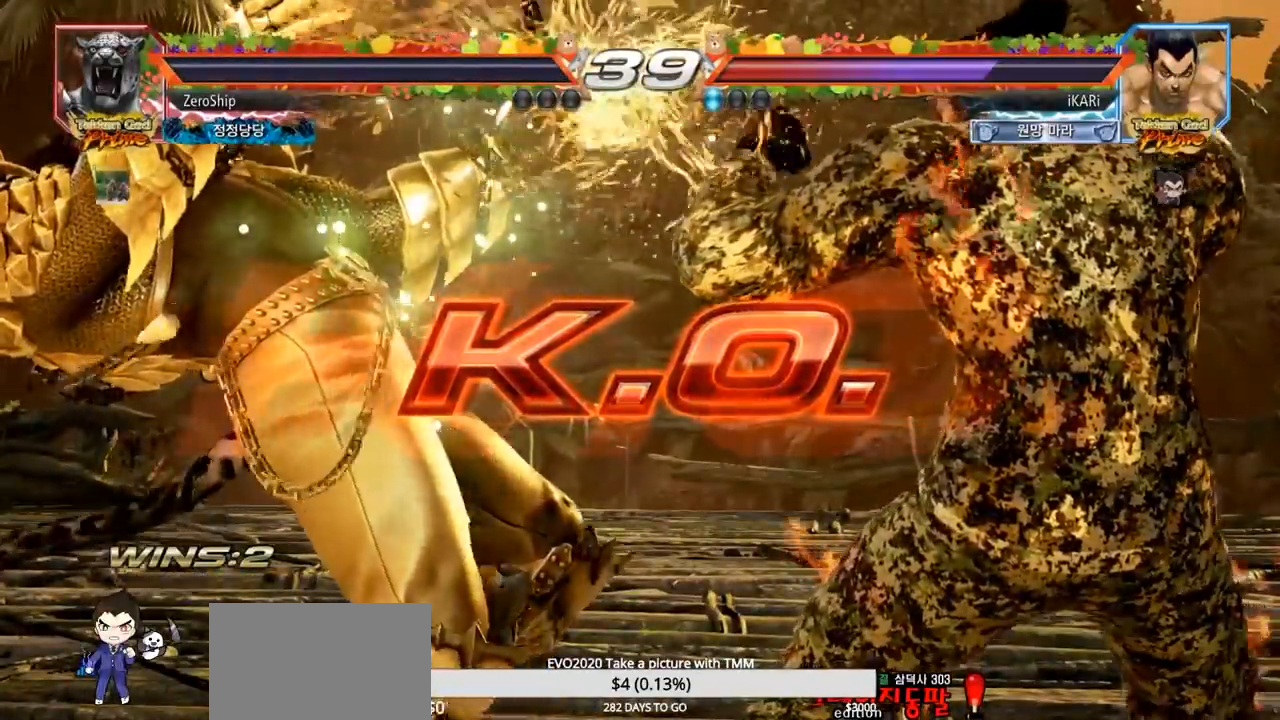
Gameplay with a controller (arcade stick); each line is a JSON object with the inputs held at the frame after it. "events" lists button and stick changes between this image and that frame as [ms after this image, input, new state], when the widget could be followed in between. Not read: L3 R3.
{"buttons": [], "left_stick": "right", "events": [[33, "left_stick", "down"], [100, "left_stick", "center"], [367, "left_stick", "right"], [417, "left_stick", "center"], [483, "left_stick", "right"]]}
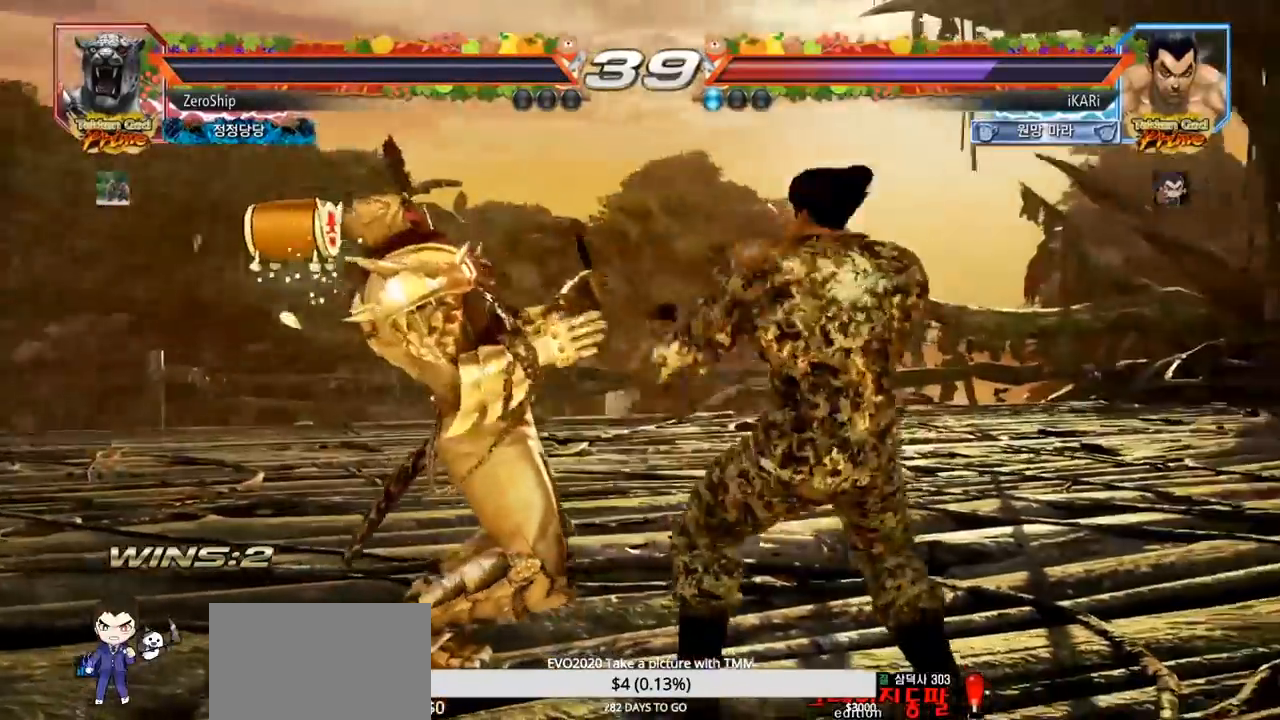
{"buttons": [], "left_stick": "center", "events": [[133, "left_stick", "down"], [200, "left_stick", "center"], [283, "left_stick", "down"], [433, "left_stick", "center"]]}
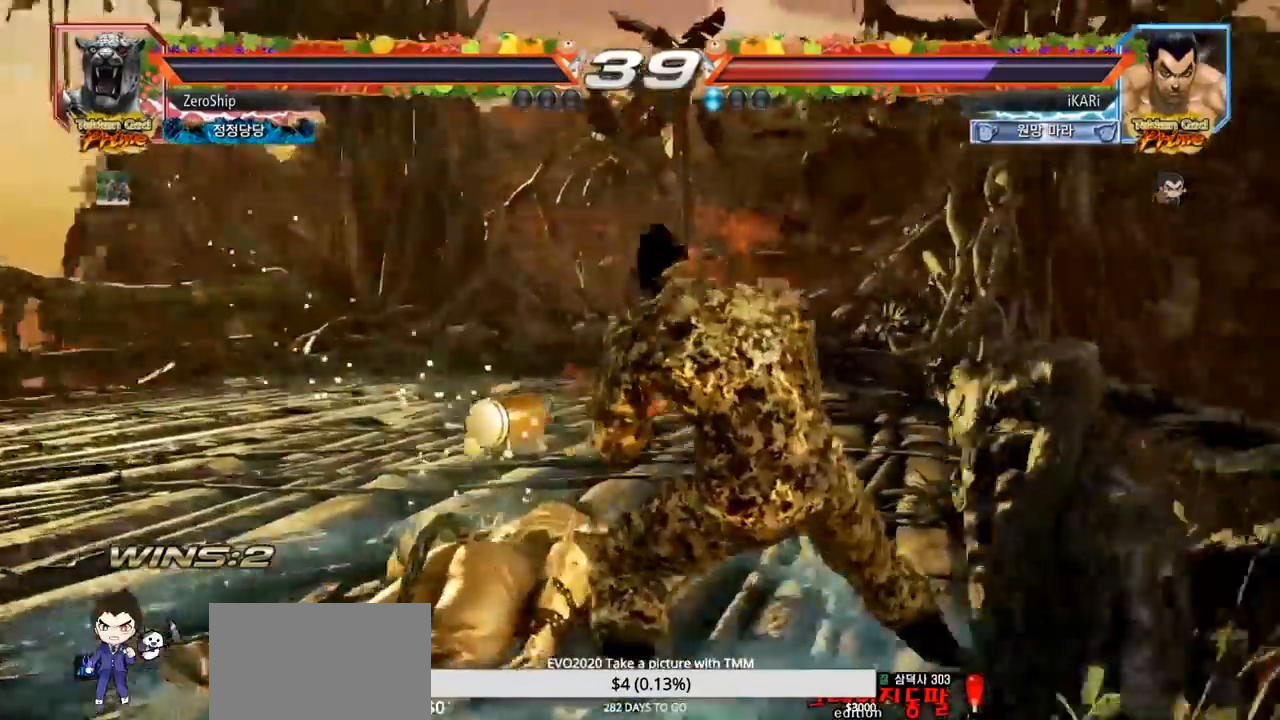
{"buttons": [], "left_stick": "center", "events": [[117, "left_stick", "down-left"], [150, "SQUARE", "down"], [250, "SQUARE", "up"], [383, "left_stick", "center"]]}
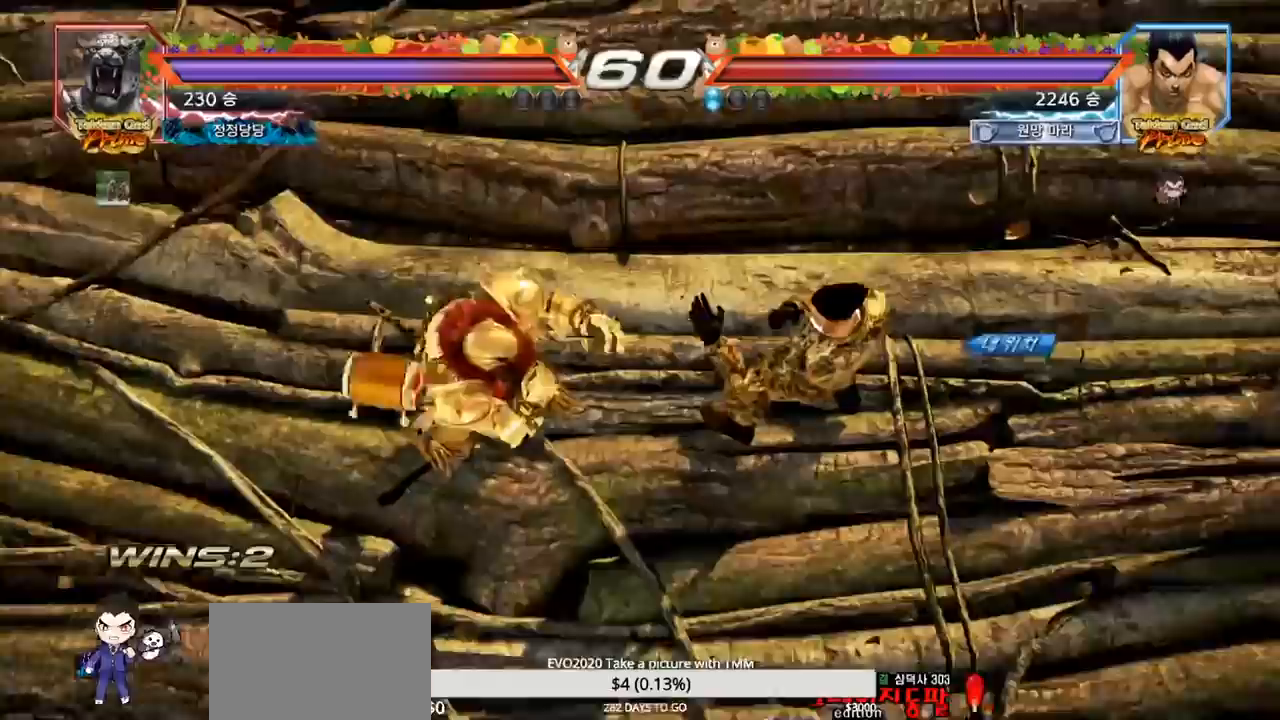
{"buttons": [], "left_stick": "center", "events": []}
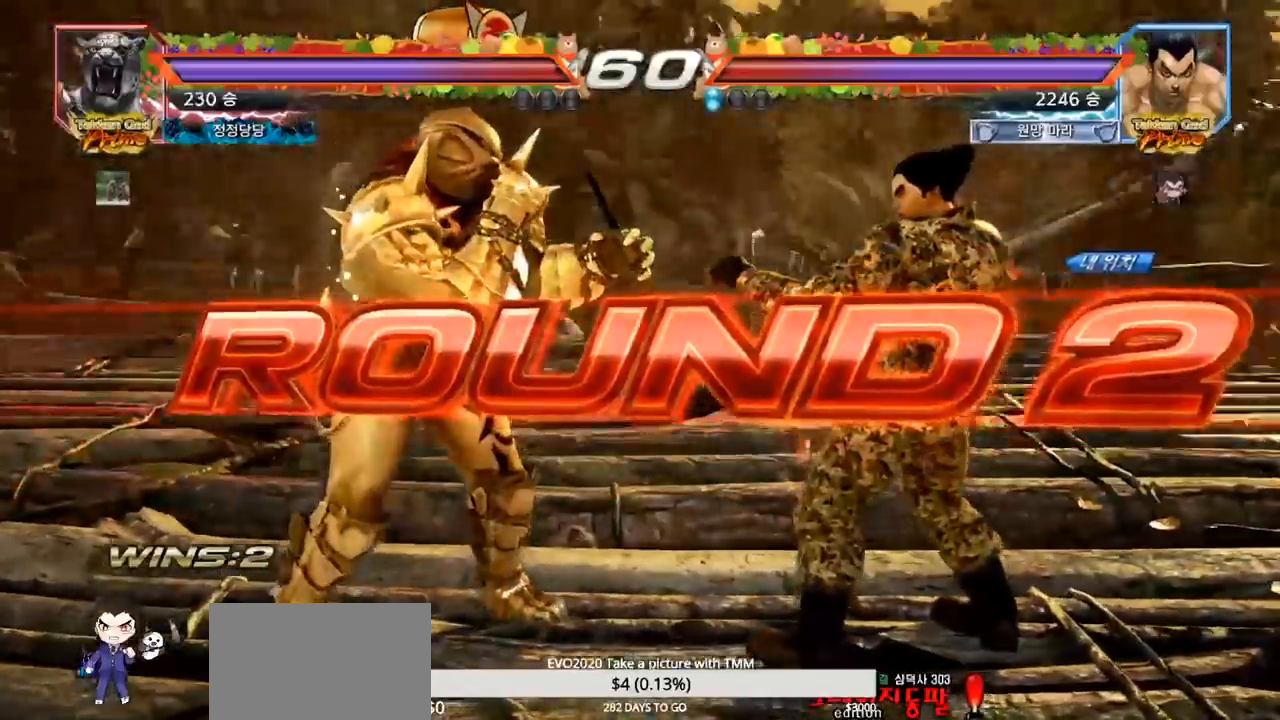
{"buttons": [], "left_stick": "center", "events": []}
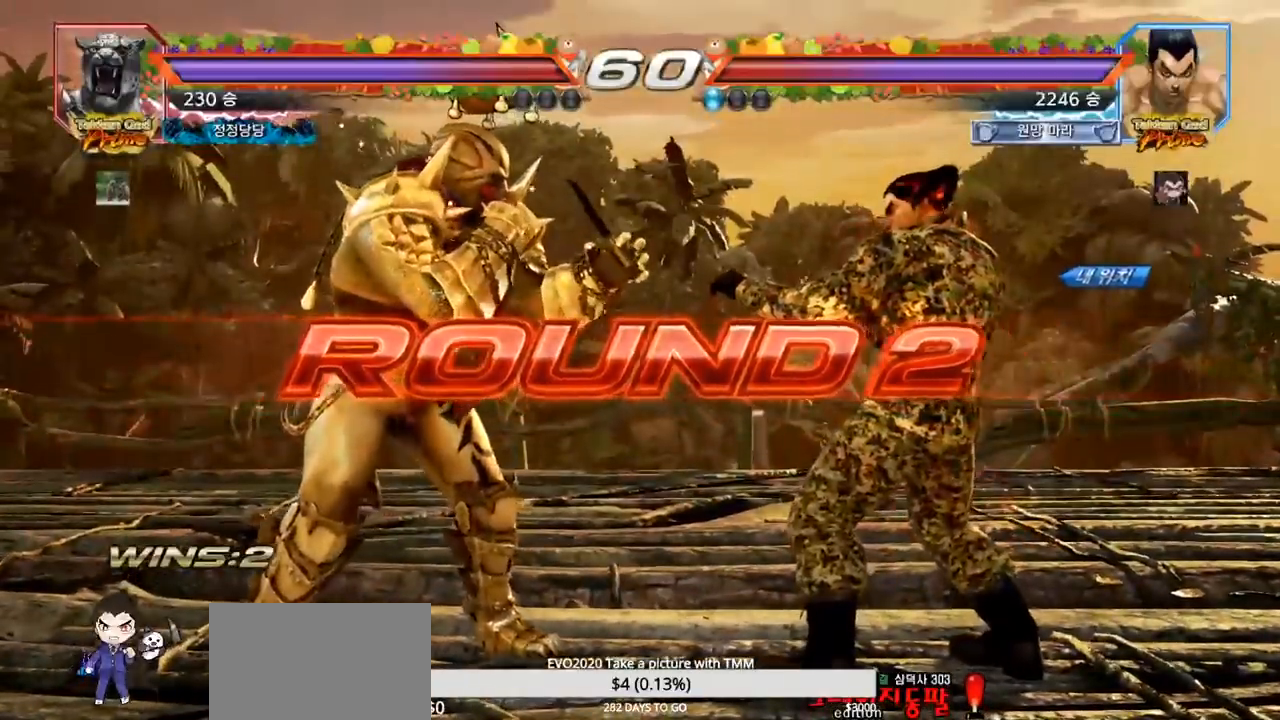
{"buttons": [], "left_stick": "center", "events": []}
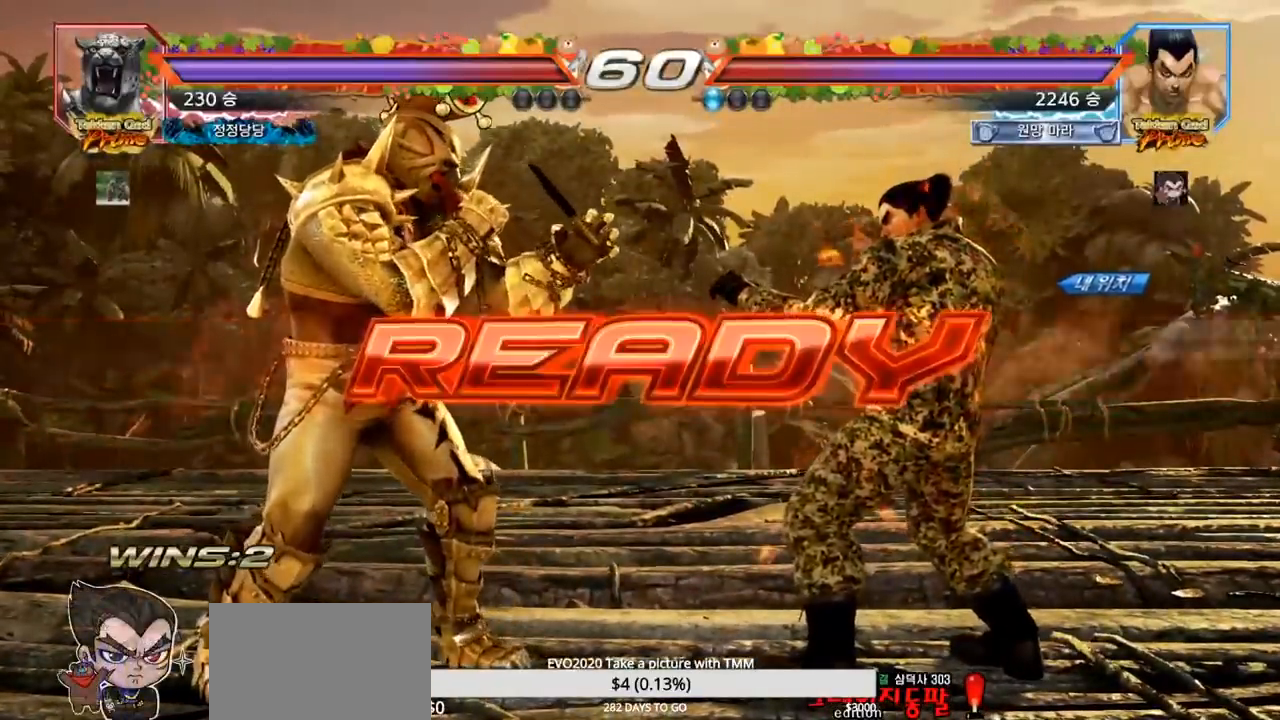
{"buttons": [], "left_stick": "center", "events": []}
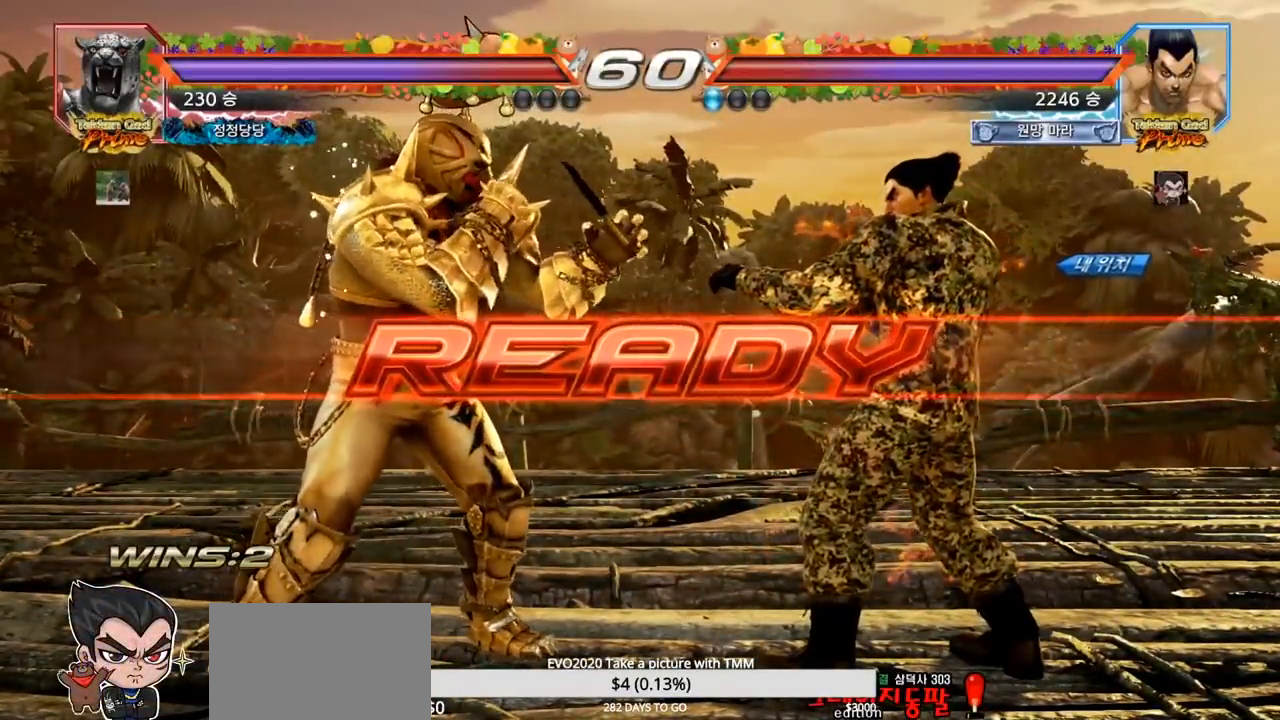
{"buttons": ["SQUARE"], "left_stick": "center", "events": [[183, "left_stick", "down"], [317, "TRIANGLE", "down"], [333, "SQUARE", "down"], [333, "left_stick", "center"], [400, "SQUARE", "up"], [400, "TRIANGLE", "up"], [417, "SQUARE", "down"], [450, "TRIANGLE", "down"], [483, "SQUARE", "up"], [483, "TRIANGLE", "up"], [500, "SQUARE", "down"]]}
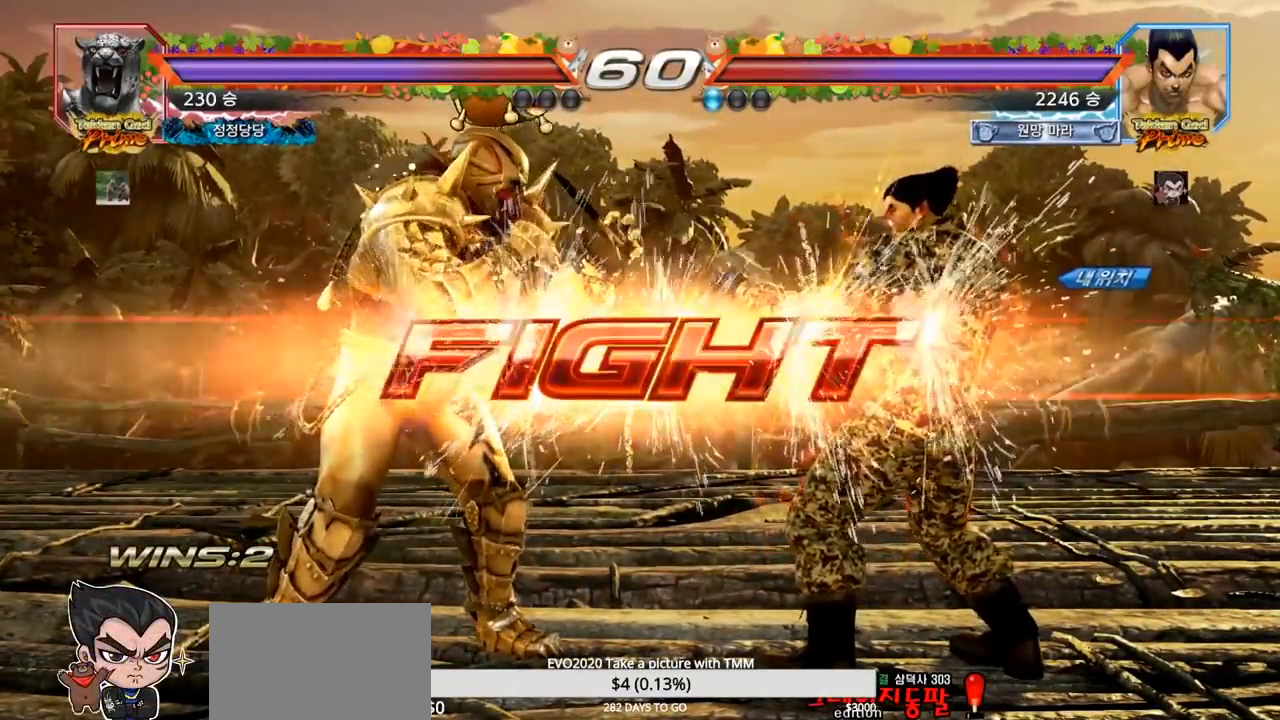
{"buttons": [], "left_stick": "center", "events": [[17, "TRIANGLE", "down"], [133, "SQUARE", "up"], [167, "TRIANGLE", "up"], [200, "left_stick", "left"], [250, "SQUARE", "down"], [350, "SQUARE", "up"], [400, "left_stick", "center"]]}
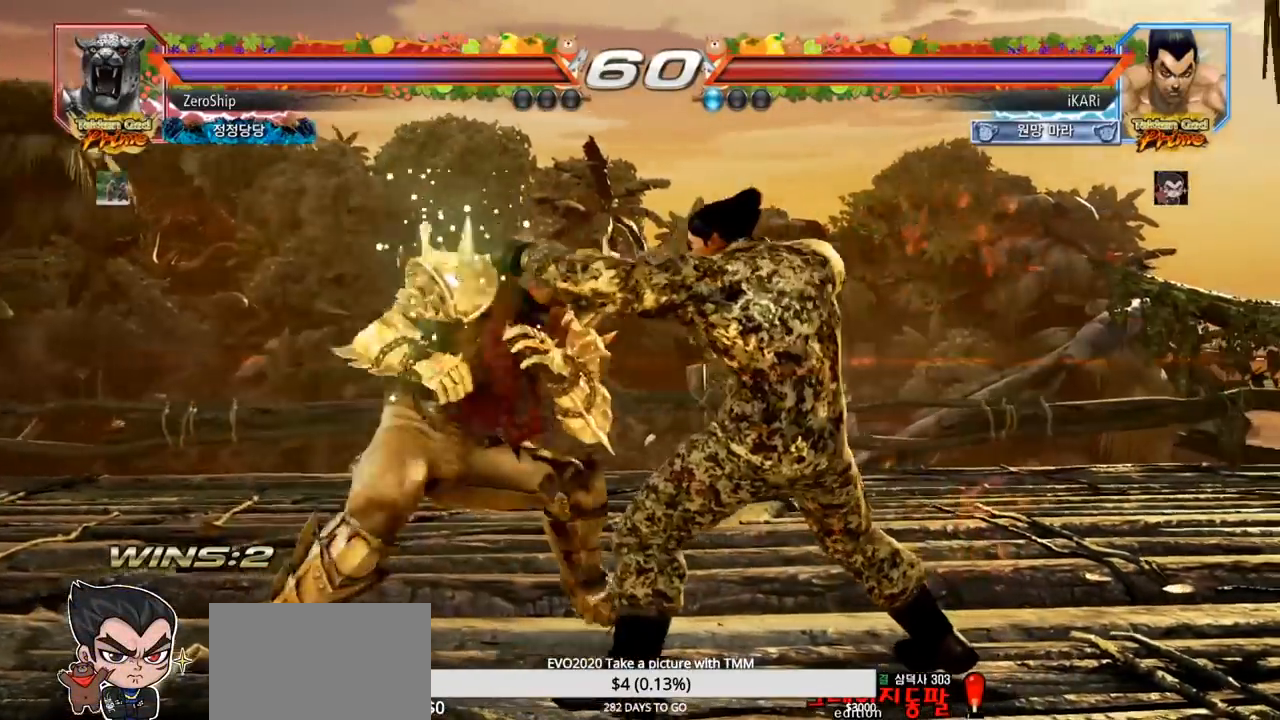
{"buttons": [], "left_stick": "center", "events": [[200, "left_stick", "left"], [250, "left_stick", "down"], [267, "TRIANGLE", "down"], [300, "TRIANGLE", "up"], [317, "left_stick", "left"], [367, "left_stick", "center"]]}
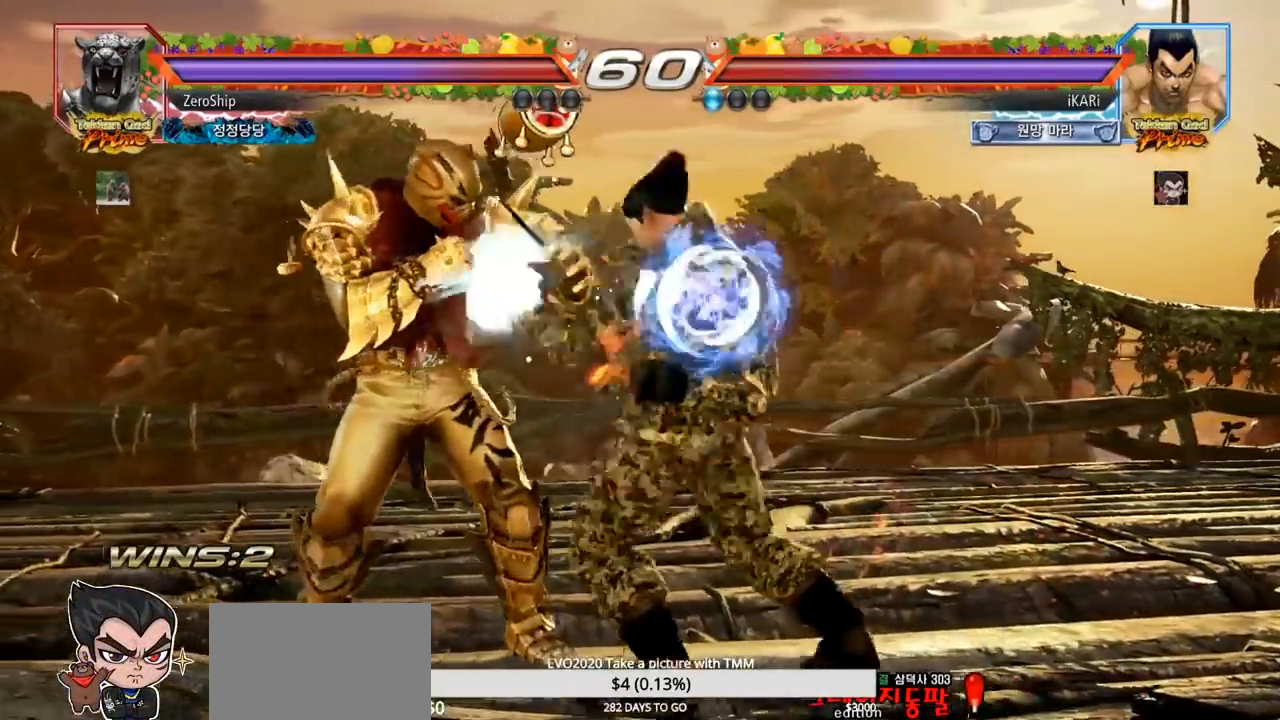
{"buttons": [], "left_stick": "right", "events": [[400, "left_stick", "right"]]}
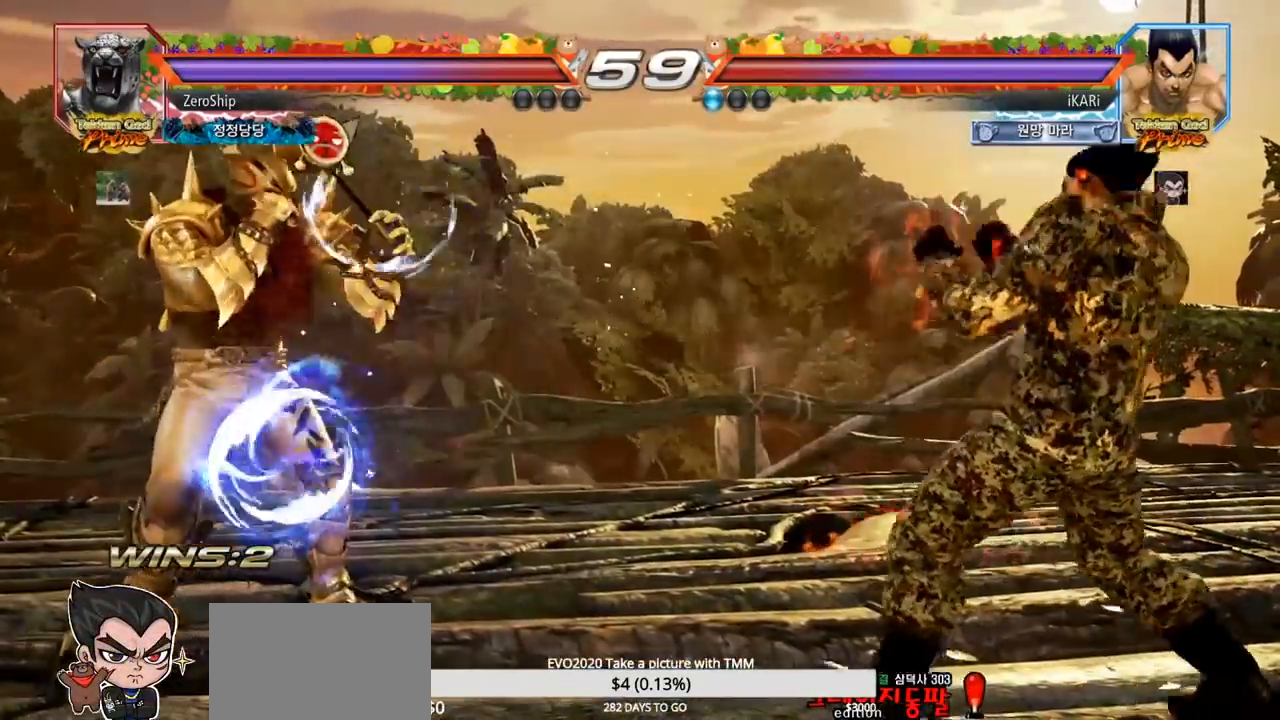
{"buttons": [], "left_stick": "down", "events": [[17, "left_stick", "center"], [67, "left_stick", "down"], [117, "left_stick", "center"], [250, "left_stick", "right"], [483, "left_stick", "down"]]}
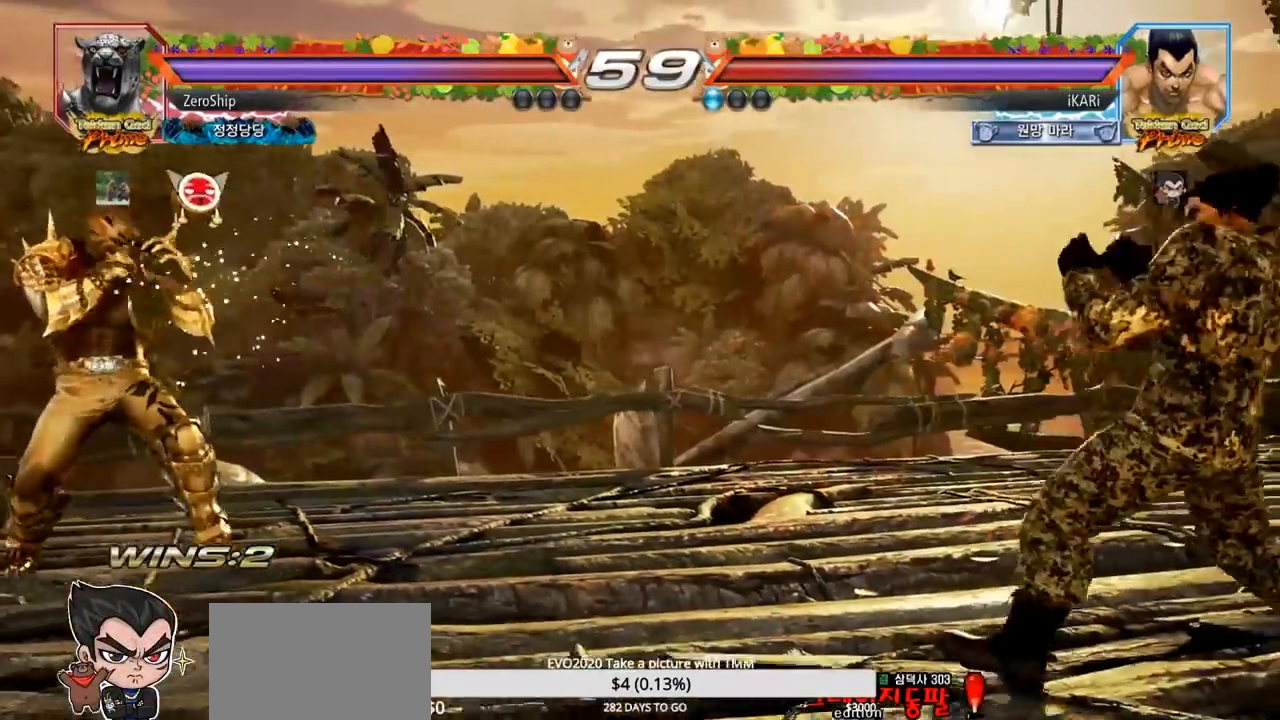
{"buttons": [], "left_stick": "down", "events": [[50, "left_stick", "center"], [233, "left_stick", "right"], [300, "left_stick", "center"], [367, "left_stick", "right"], [467, "left_stick", "down"]]}
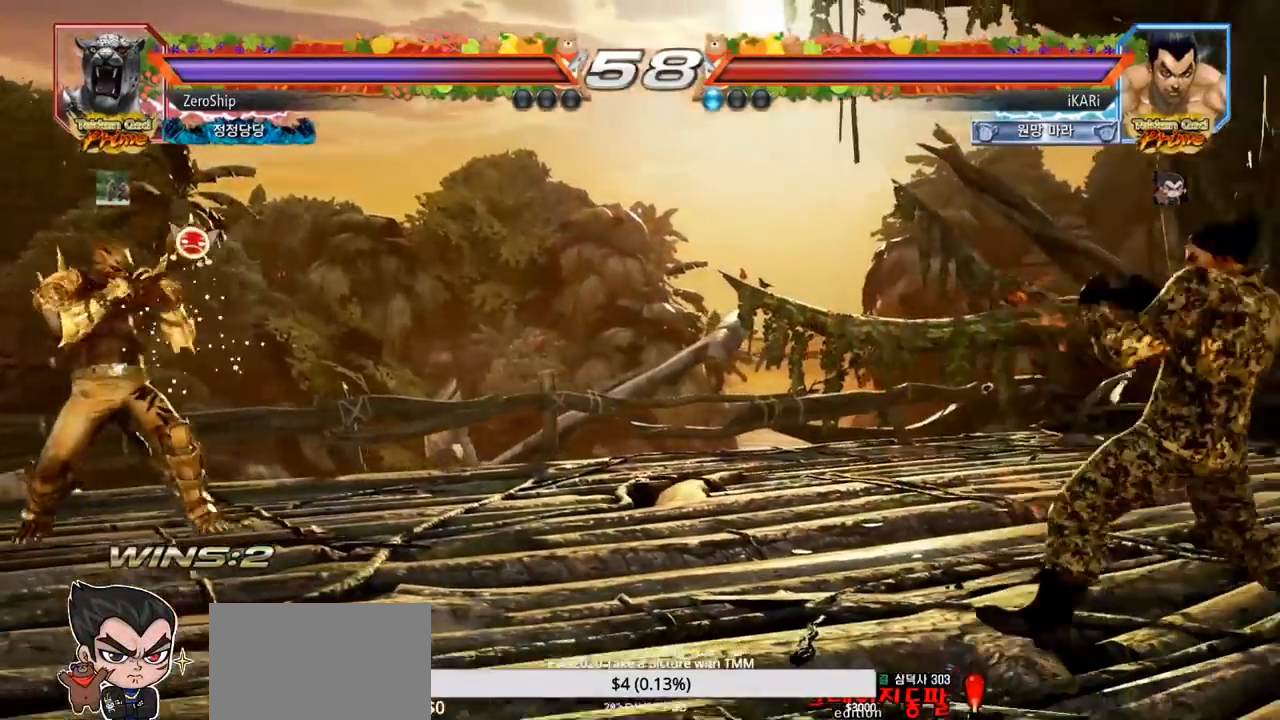
{"buttons": [], "left_stick": "right", "events": [[33, "left_stick", "center"], [167, "left_stick", "down"], [283, "left_stick", "left"], [367, "left_stick", "right"], [433, "left_stick", "center"], [483, "left_stick", "right"]]}
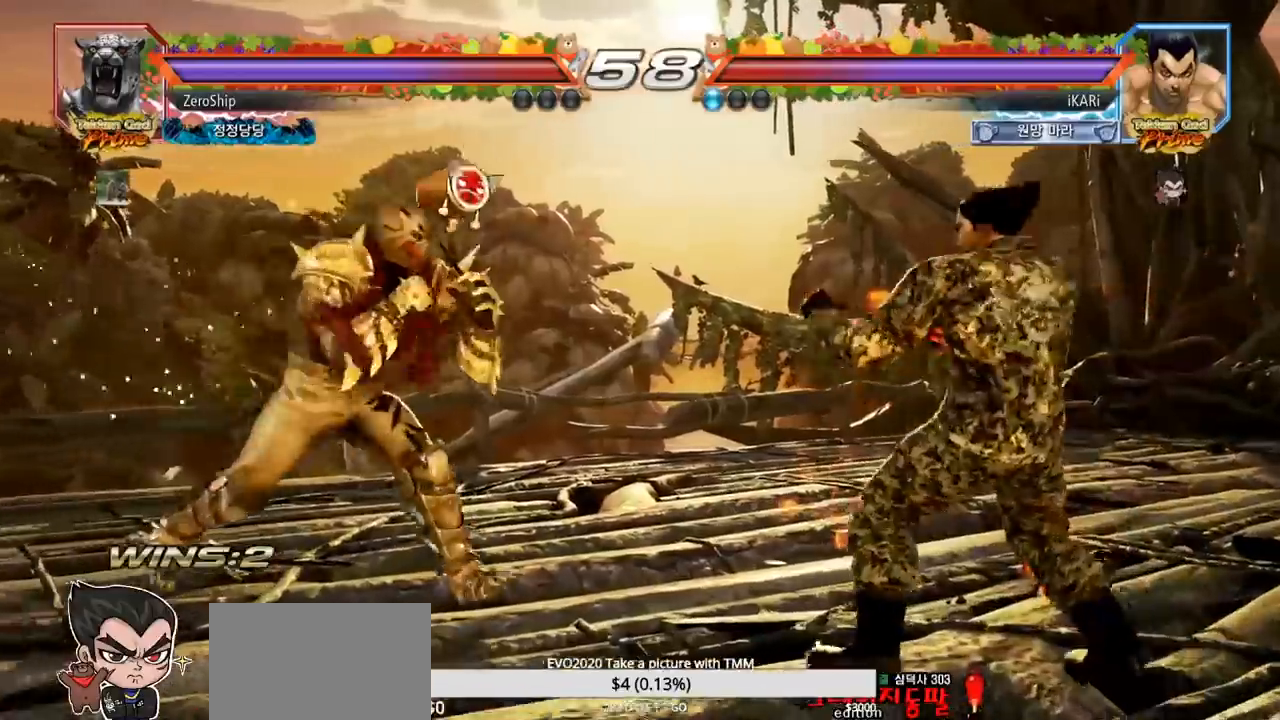
{"buttons": [], "left_stick": "left", "events": [[150, "left_stick", "center"], [200, "left_stick", "left"], [250, "left_stick", "center"], [450, "left_stick", "left"]]}
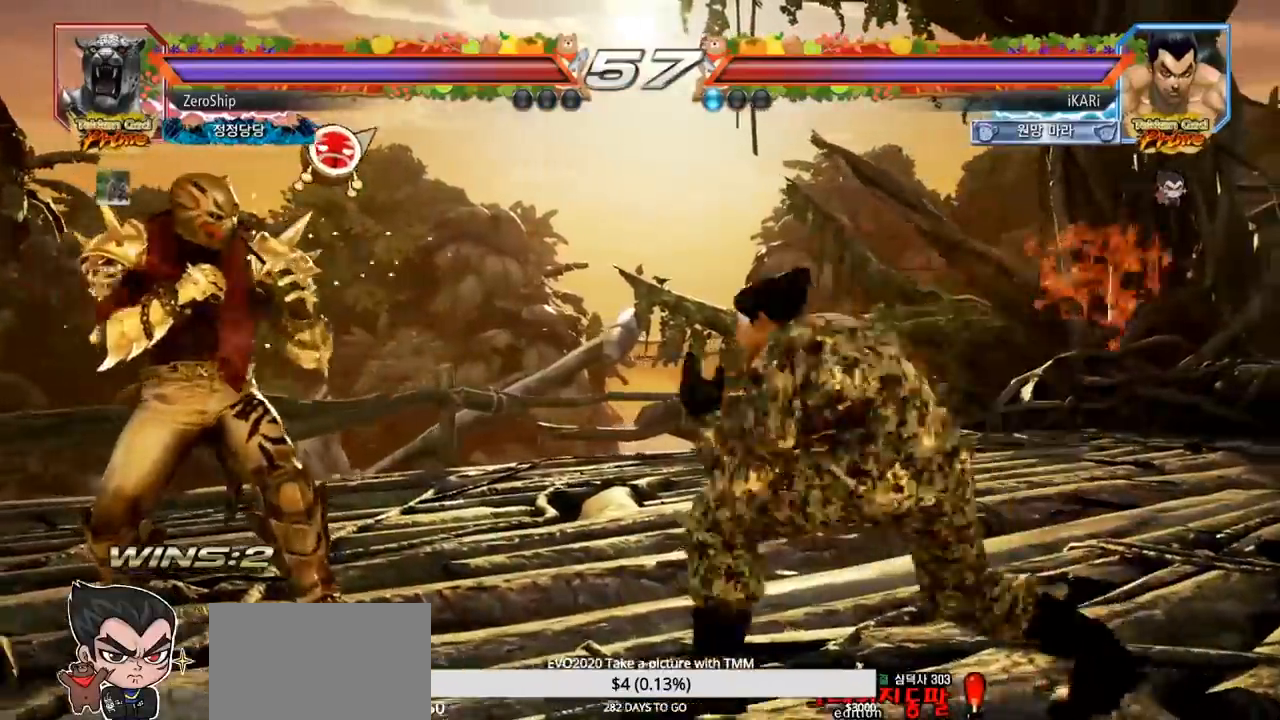
{"buttons": [], "left_stick": "center", "events": [[133, "left_stick", "center"], [200, "left_stick", "right"], [250, "CIRCLE", "down"], [250, "left_stick", "down-right"], [300, "CIRCLE", "up"], [350, "TRIANGLE", "down"], [417, "TRIANGLE", "up"], [433, "left_stick", "center"], [450, "TRIANGLE", "down"], [500, "TRIANGLE", "up"]]}
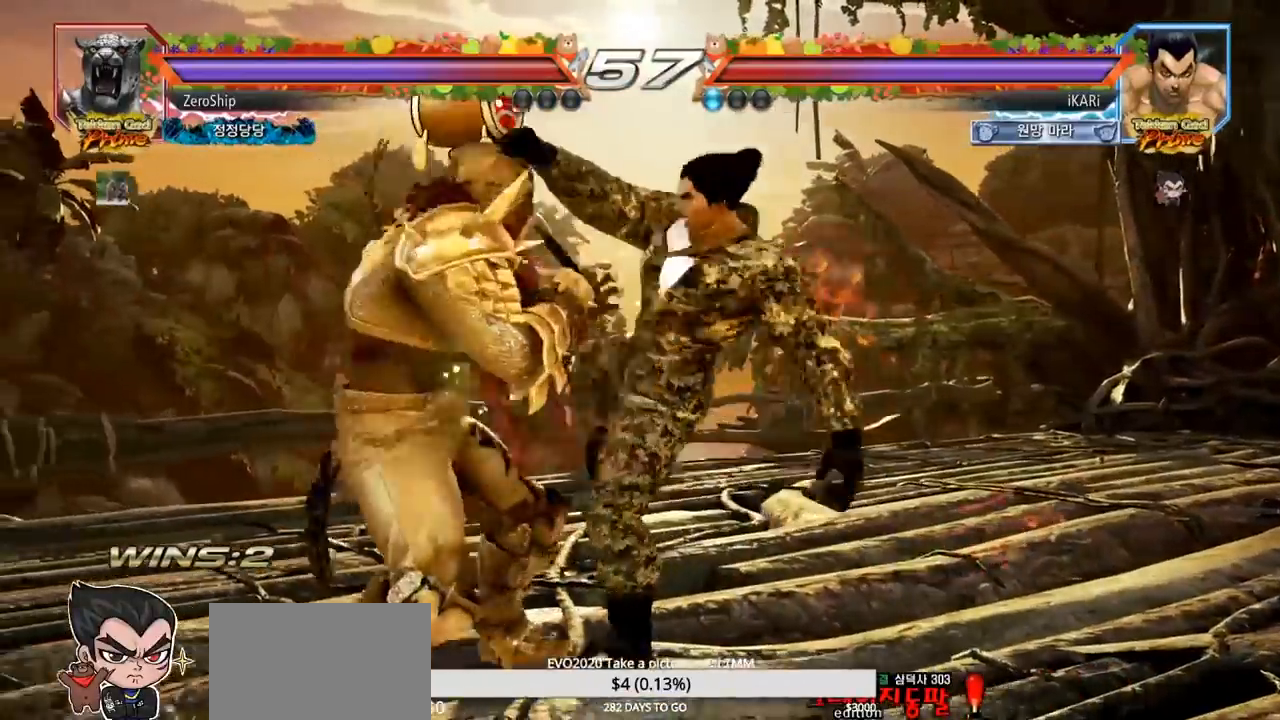
{"buttons": [], "left_stick": "center", "events": [[417, "left_stick", "left"], [467, "left_stick", "center"]]}
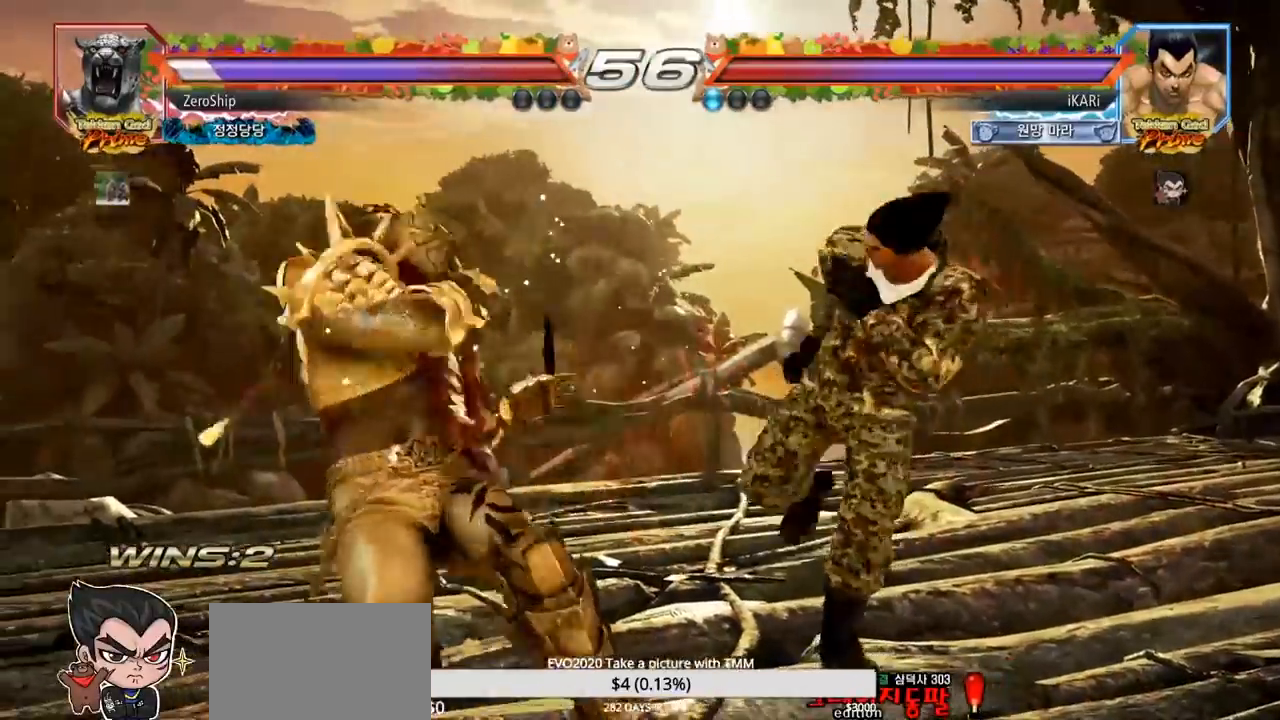
{"buttons": [], "left_stick": "left", "events": [[67, "left_stick", "left"], [150, "CROSS", "down"], [200, "CROSS", "up"], [200, "TRIANGLE", "down"], [283, "TRIANGLE", "up"], [283, "left_stick", "center"], [450, "left_stick", "left"]]}
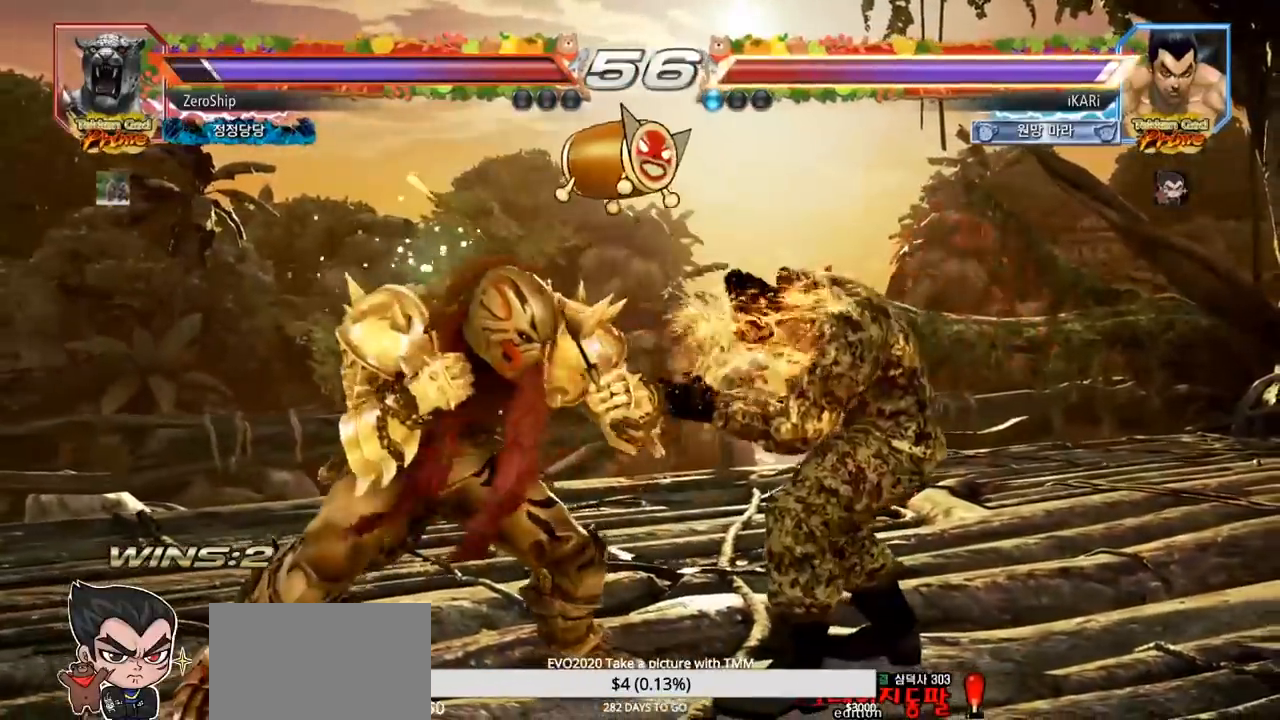
{"buttons": [], "left_stick": "right", "events": [[167, "left_stick", "center"], [233, "left_stick", "right"], [283, "left_stick", "center"], [367, "left_stick", "right"]]}
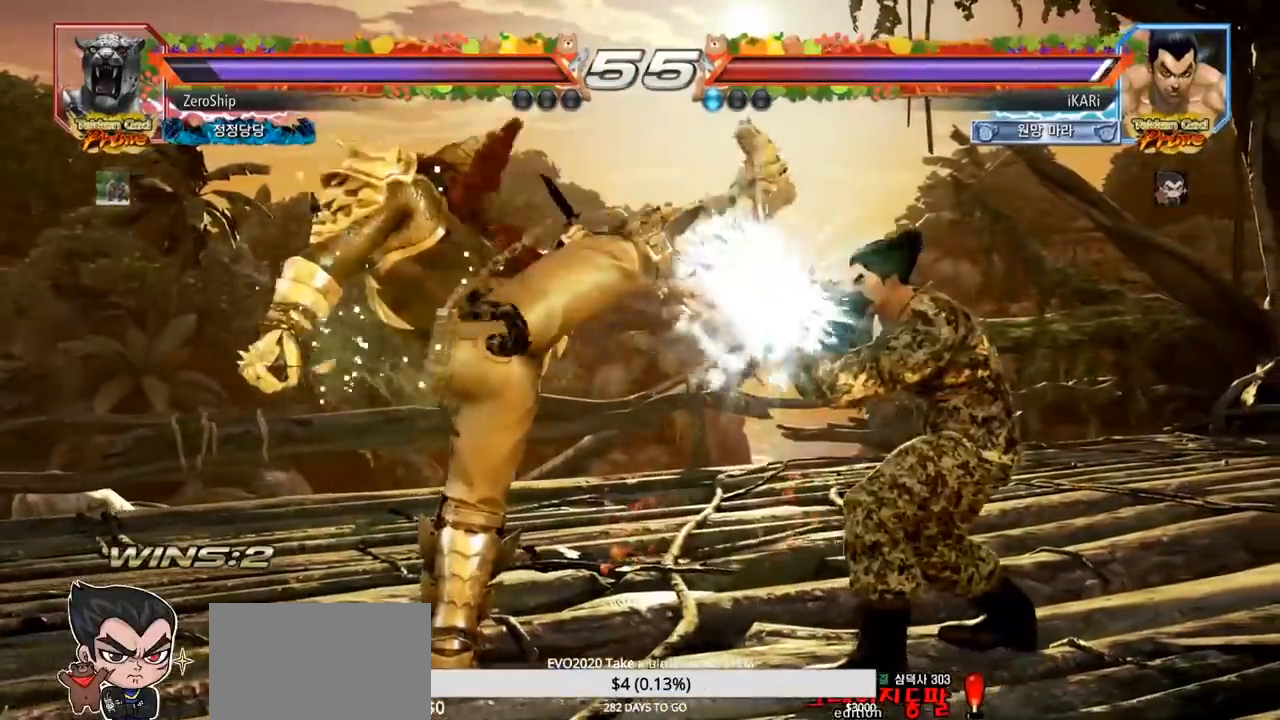
{"buttons": [], "left_stick": "center", "events": [[117, "left_stick", "center"], [267, "left_stick", "left"], [383, "left_stick", "down"], [400, "TRIANGLE", "down"], [433, "TRIANGLE", "up"], [467, "left_stick", "center"]]}
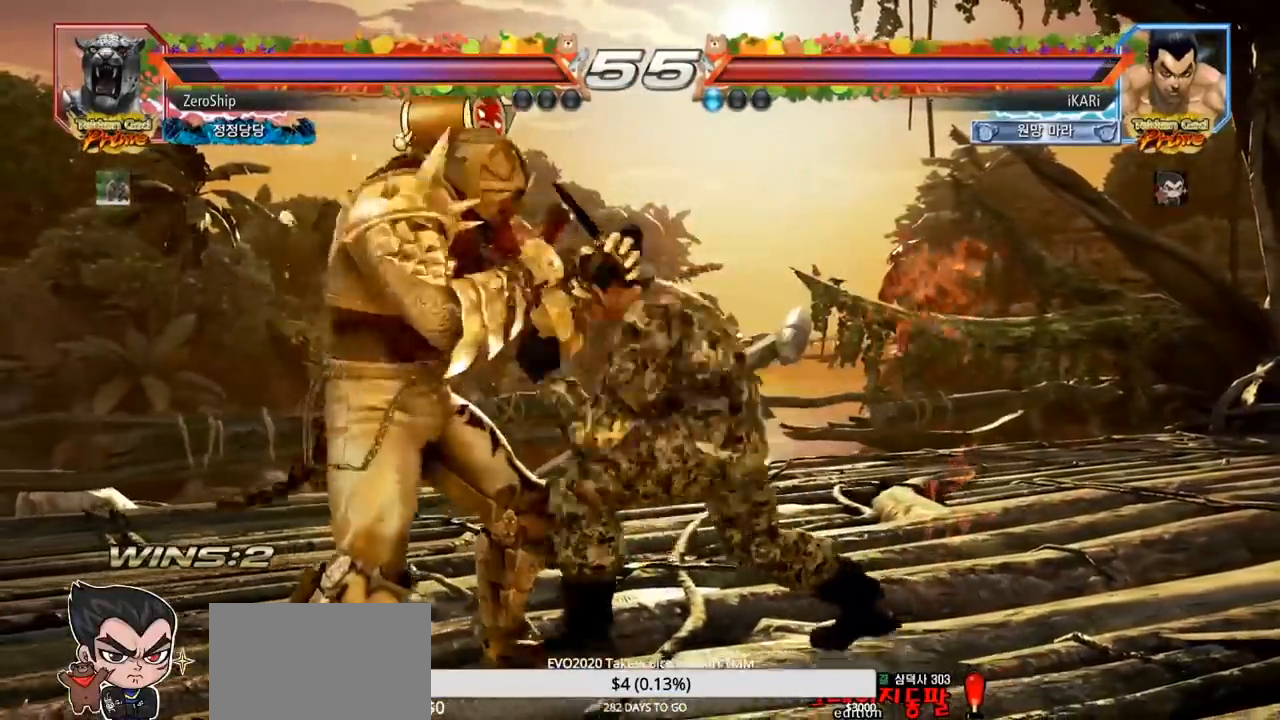
{"buttons": [], "left_stick": "right", "events": [[417, "left_stick", "right"]]}
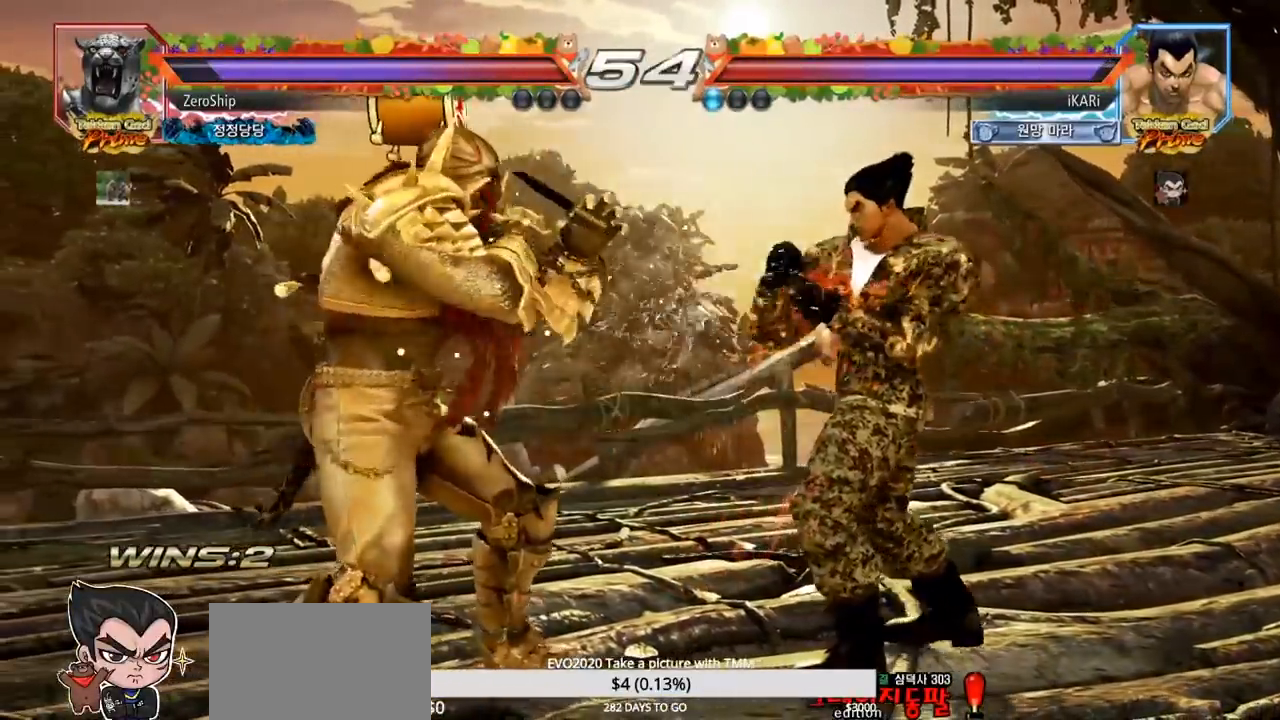
{"buttons": [], "left_stick": "right", "events": [[383, "left_stick", "center"], [433, "left_stick", "right"]]}
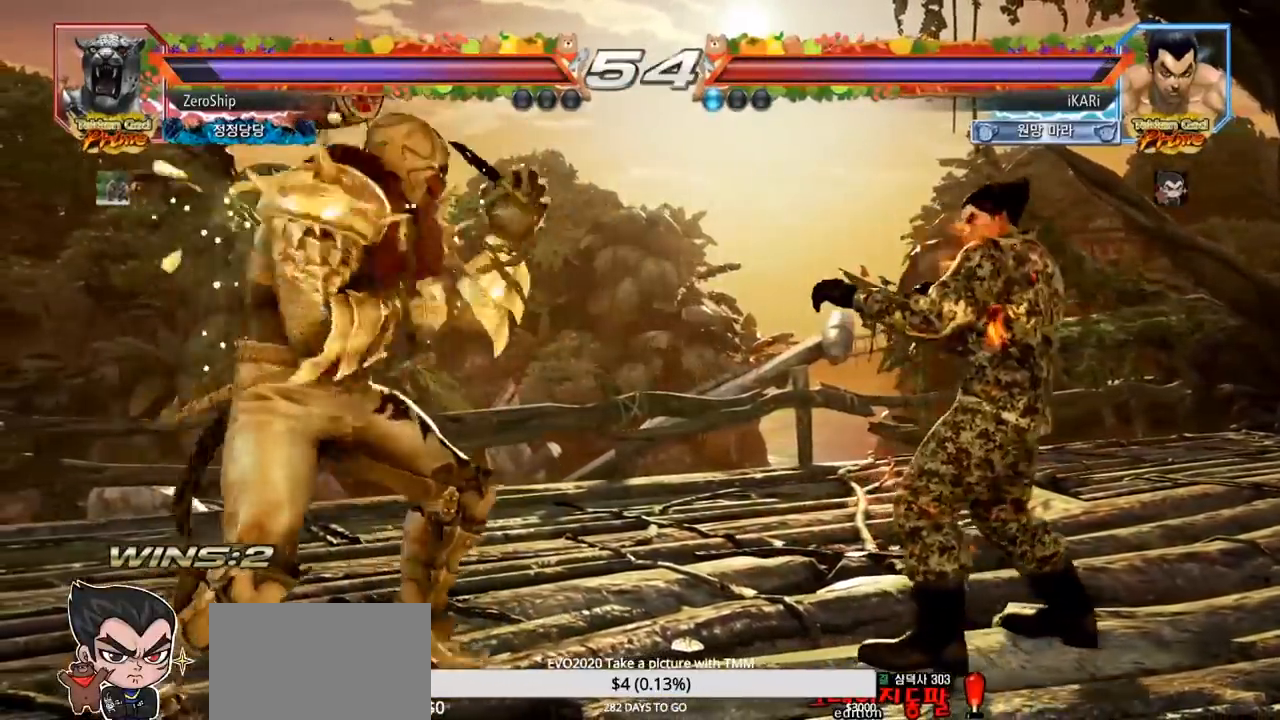
{"buttons": [], "left_stick": "right", "events": [[100, "left_stick", "up"], [167, "left_stick", "center"], [233, "left_stick", "right"], [283, "left_stick", "center"], [333, "left_stick", "right"]]}
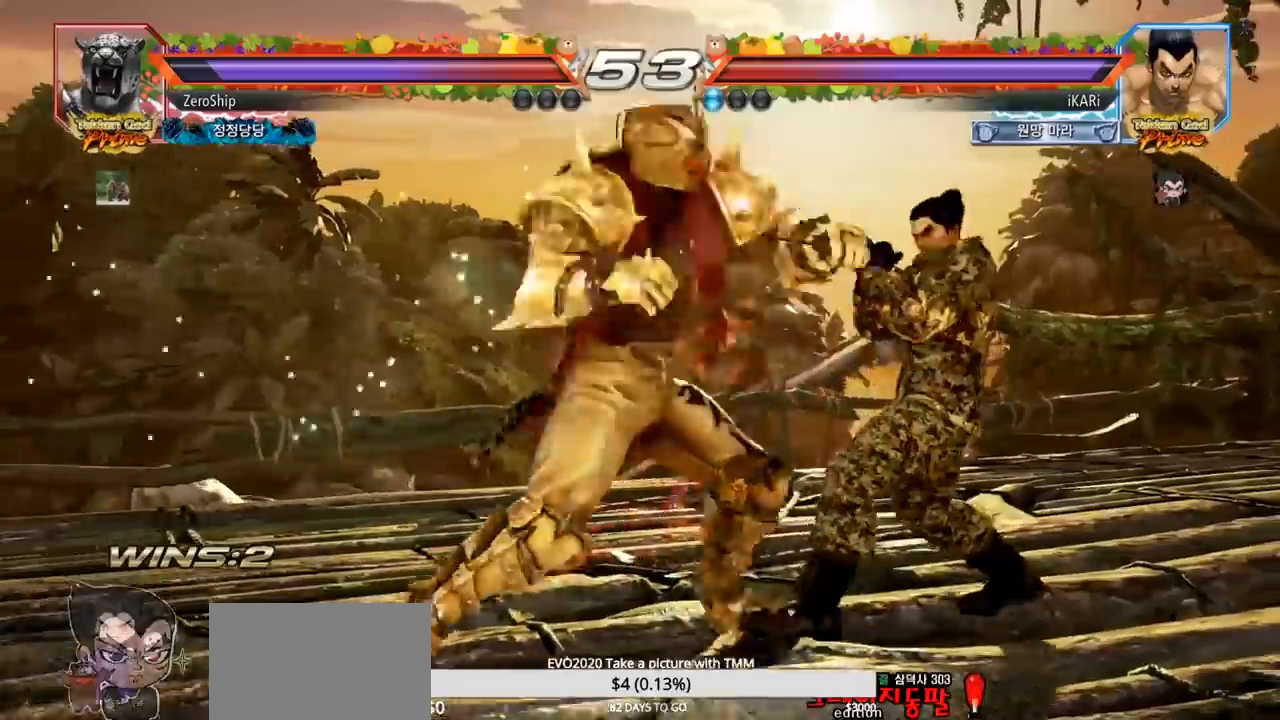
{"buttons": ["SQUARE"], "left_stick": "center", "events": [[150, "left_stick", "down"], [383, "SQUARE", "down"], [383, "left_stick", "center"], [433, "SQUARE", "up"], [483, "SQUARE", "down"]]}
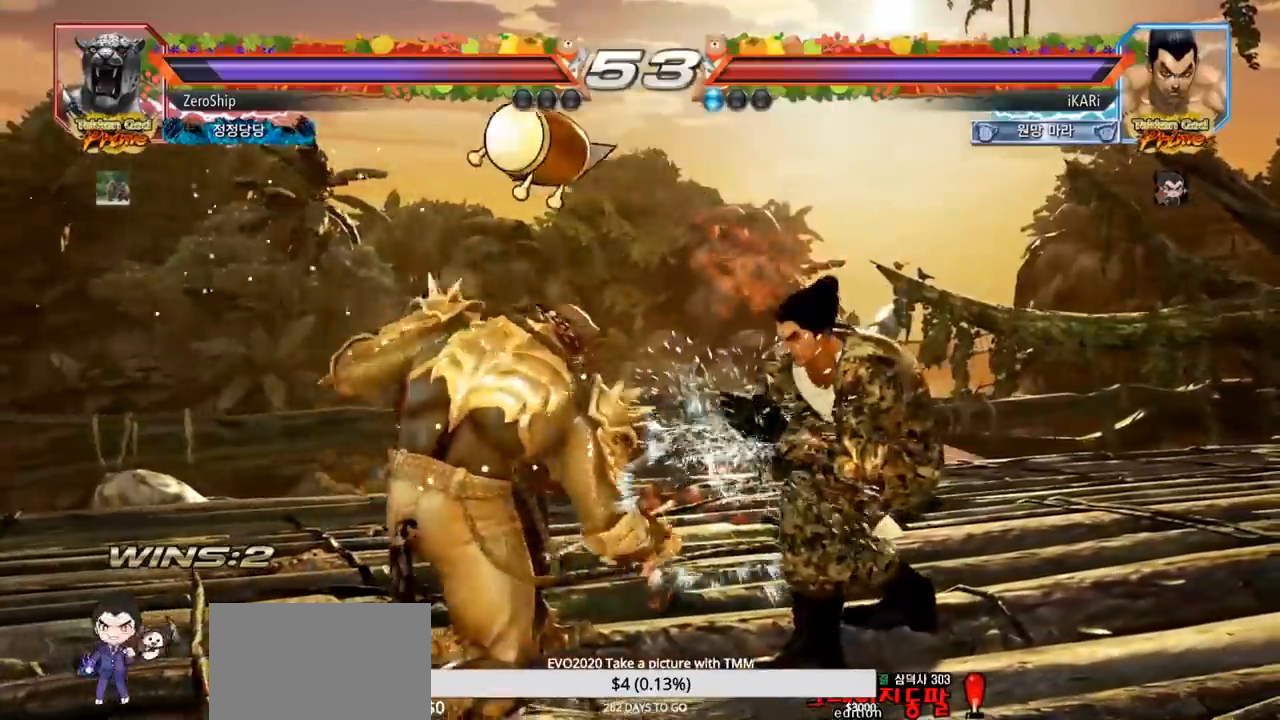
{"buttons": [], "left_stick": "center", "events": [[17, "SQUARE", "up"], [67, "SQUARE", "down"], [133, "SQUARE", "up"], [150, "TRIANGLE", "down"], [200, "TRIANGLE", "up"], [233, "TRIANGLE", "down"], [283, "TRIANGLE", "up"], [333, "TRIANGLE", "down"], [417, "TRIANGLE", "up"], [450, "TRIANGLE", "down"], [500, "TRIANGLE", "up"]]}
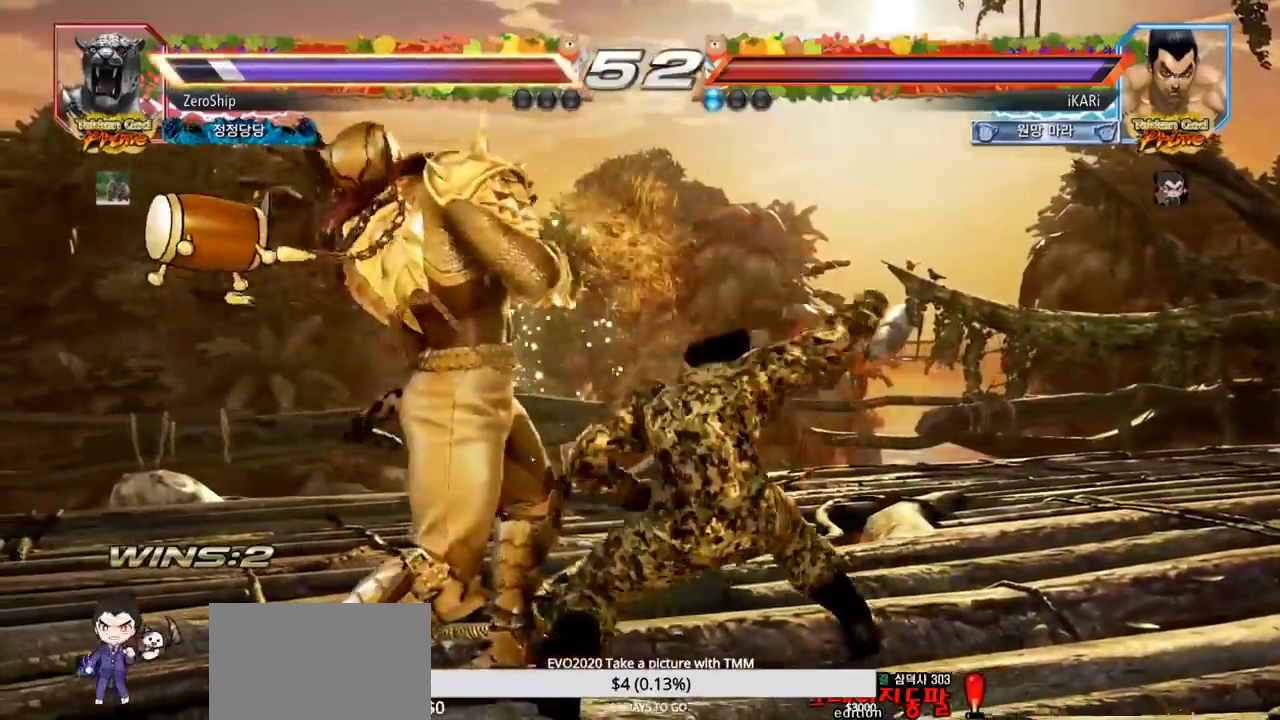
{"buttons": [], "left_stick": "center", "events": [[50, "TRIANGLE", "down"], [83, "left_stick", "right"], [217, "left_stick", "center"], [250, "TRIANGLE", "up"], [267, "left_stick", "left"], [450, "left_stick", "center"]]}
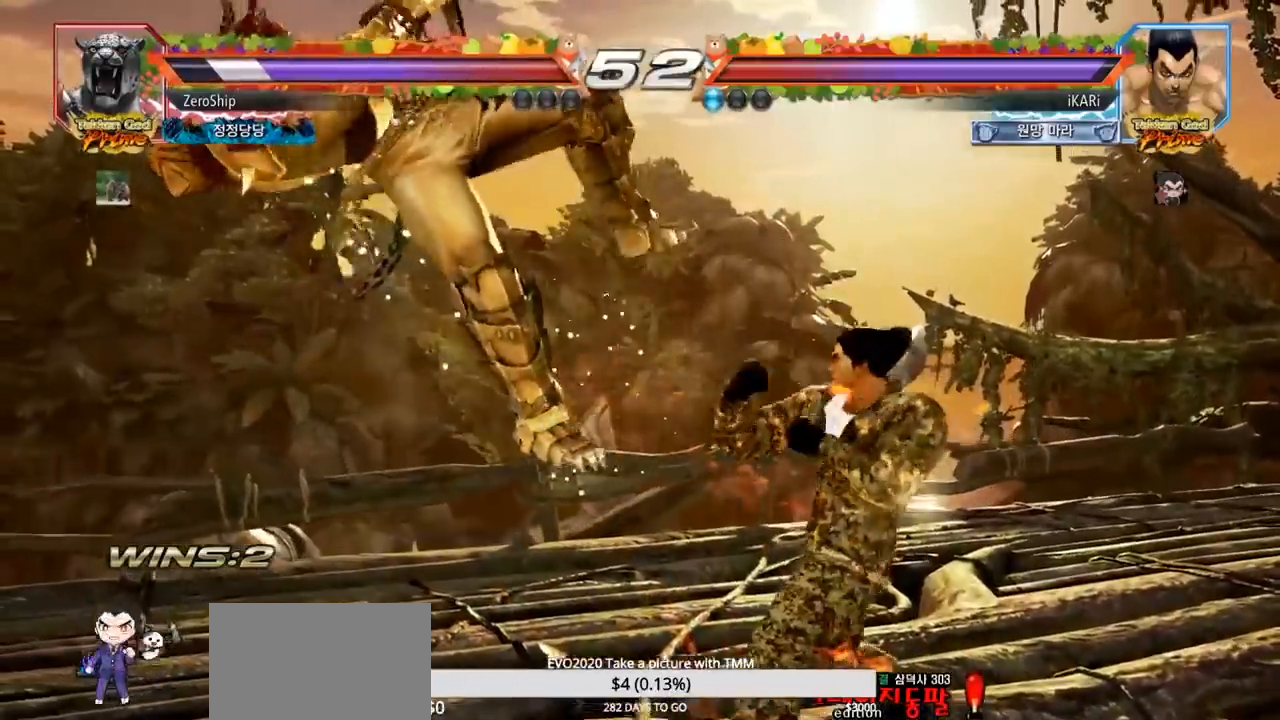
{"buttons": ["CIRCLE"], "left_stick": "center", "events": [[50, "CROSS", "down"], [117, "CROSS", "up"], [183, "SQUARE", "down"], [250, "SQUARE", "up"], [317, "CIRCLE", "down"], [433, "CIRCLE", "up"], [467, "CIRCLE", "down"]]}